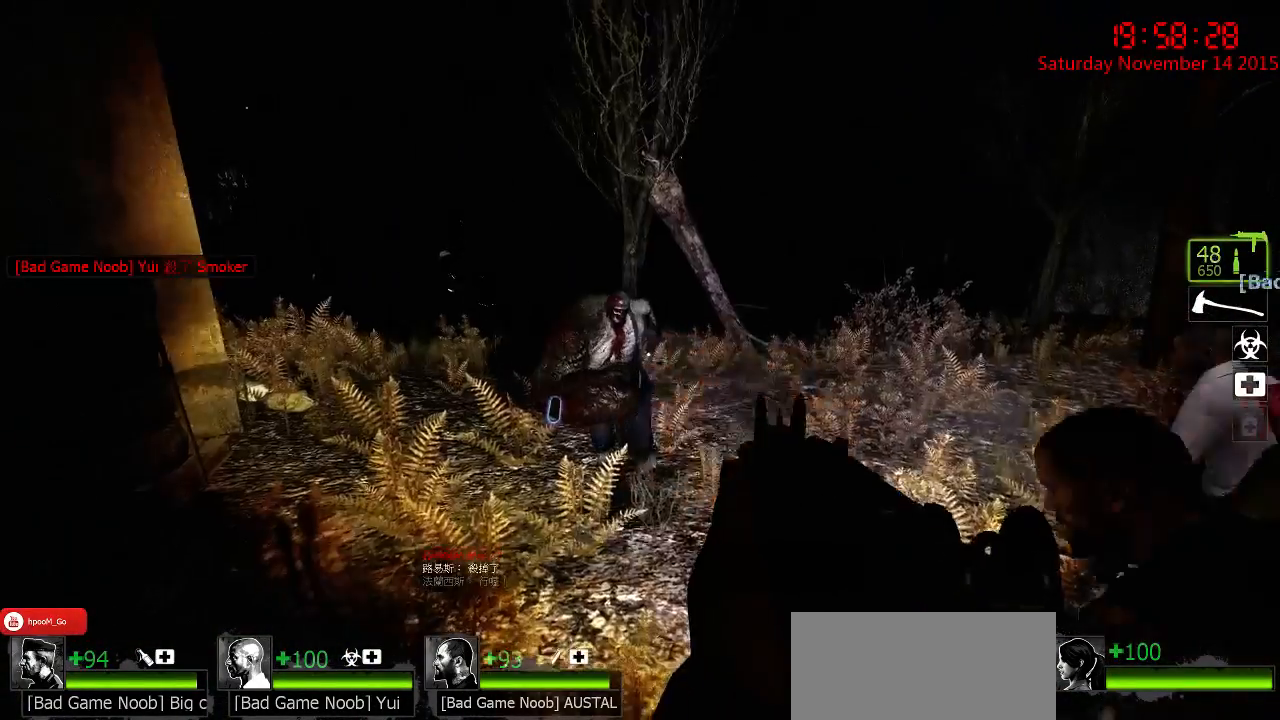
Gameplay with keyboard and mouse; each line is a JSON object with the keys and mouse buttons held at the frame after it. "events" lists presses ("down") and releases ("up") of "1", "2", "3", "4", "5", "a", "c", "caps_lock", "ctrl", "d", "e", "f", "g", "q", "r", "s", "shift", "space", "tab", "w", "x", "z", "mouse_left" and "mouse_right" between this image and that frame as [ms after this image, input, new state], when the widget could be followed in between. "mouse_left", "mouse_right" = the "left", "right" buttons of the "mouse" list. No other keys are recorded. Mouse movement is not recorded.
{"keys": [], "mouse": ["left"], "events": [[100, "a", "down"], [233, "a", "up"], [333, "s", "up"]]}
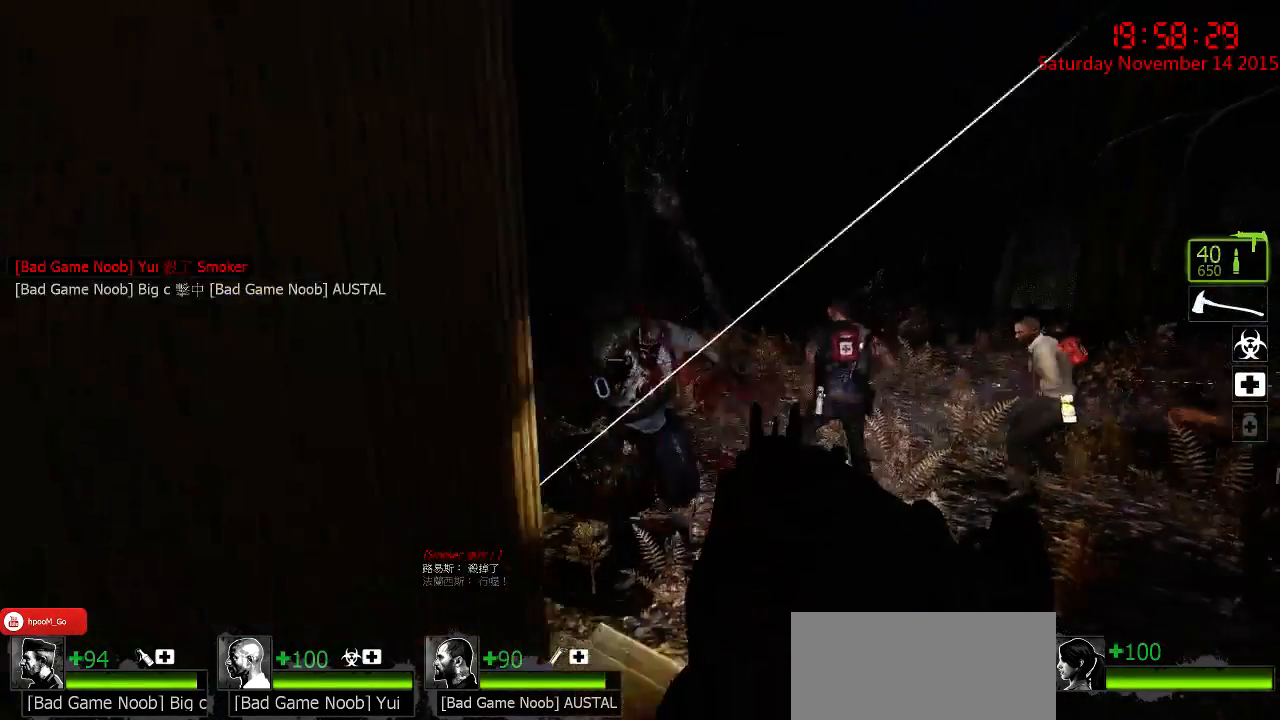
{"keys": ["w"], "mouse": [], "events": [[117, "w", "down"], [150, "d", "down"], [150, "mouse_left", "up"], [250, "d", "up"]]}
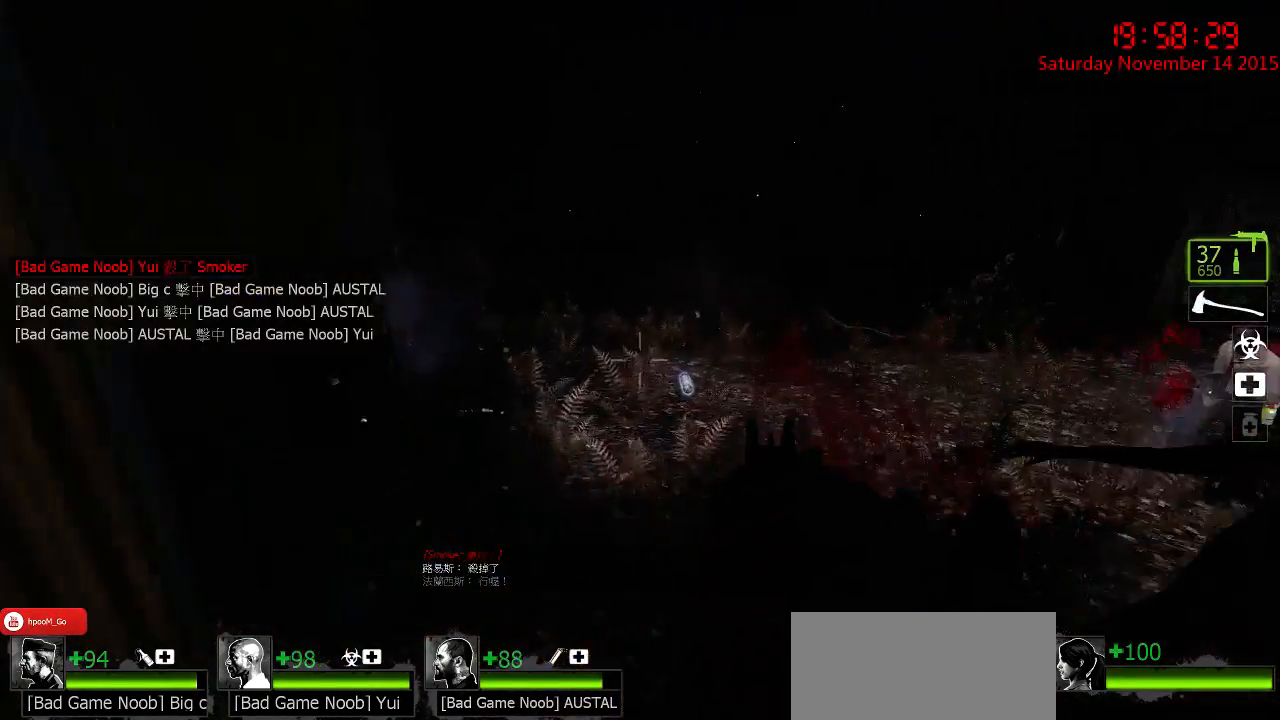
{"keys": [], "mouse": [], "events": [[17, "d", "down"], [50, "w", "up"], [83, "d", "up"], [300, "a", "down"], [300, "s", "down"], [400, "a", "up"], [400, "s", "up"]]}
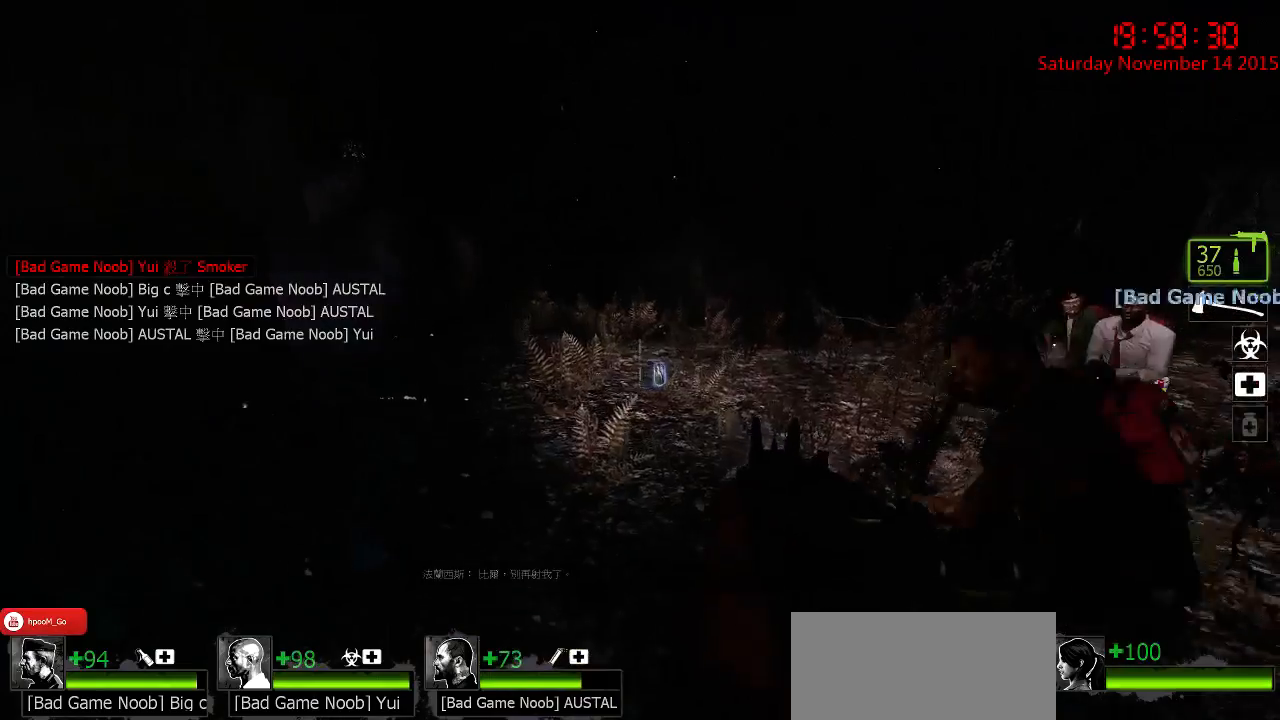
{"keys": [], "mouse": ["left"], "events": [[233, "mouse_left", "down"]]}
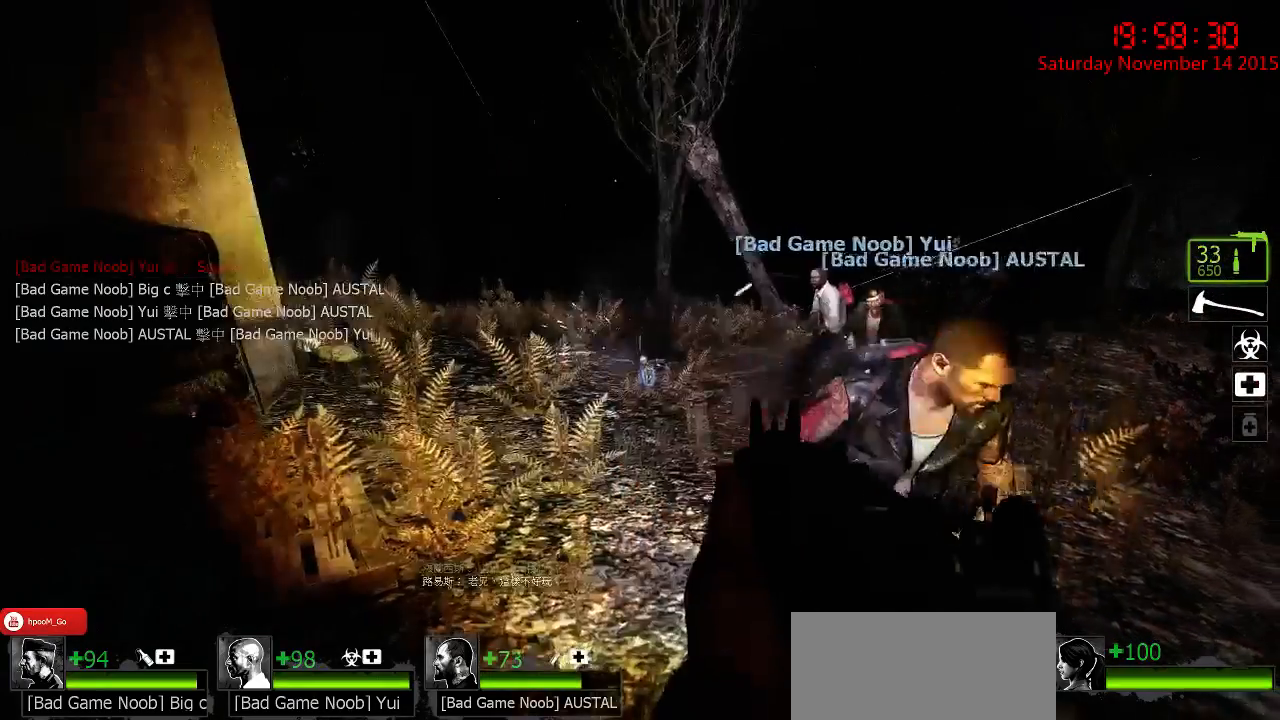
{"keys": [], "mouse": [], "events": [[50, "a", "down"], [83, "mouse_left", "up"], [83, "s", "down"], [183, "a", "up"], [183, "s", "up"]]}
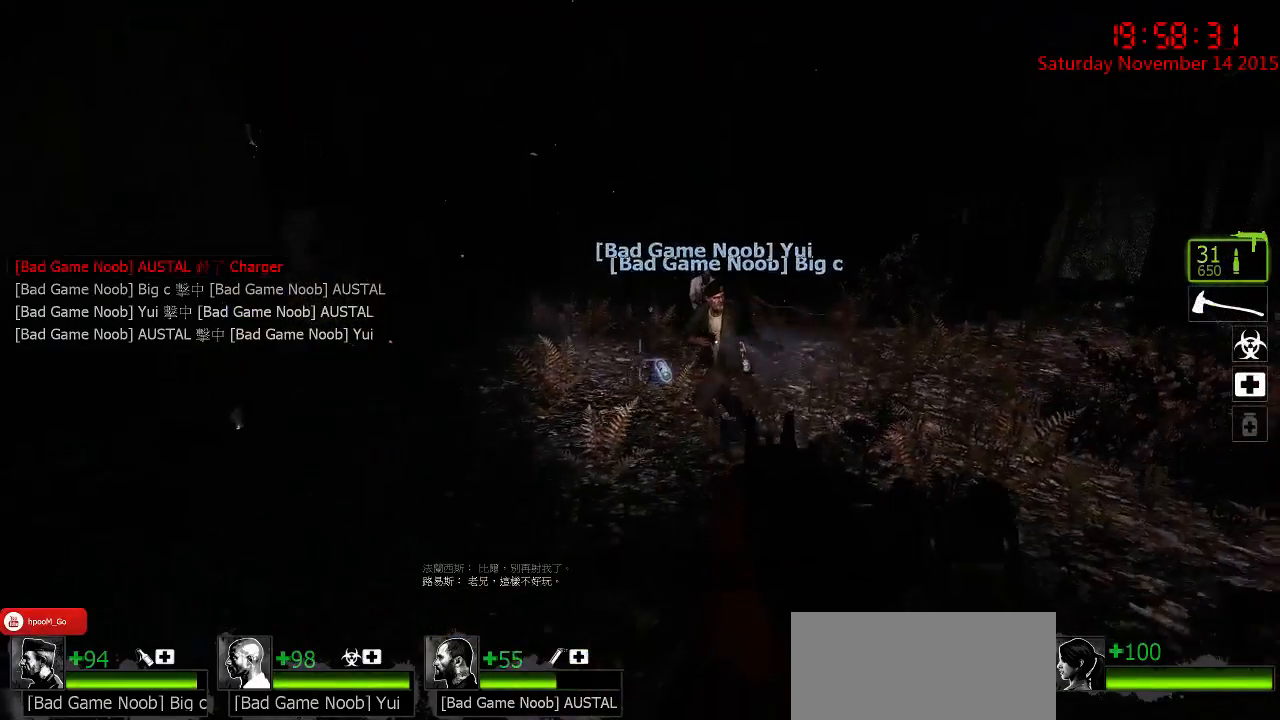
{"keys": ["w"], "mouse": [], "events": [[117, "w", "down"], [367, "a", "down"], [500, "a", "up"]]}
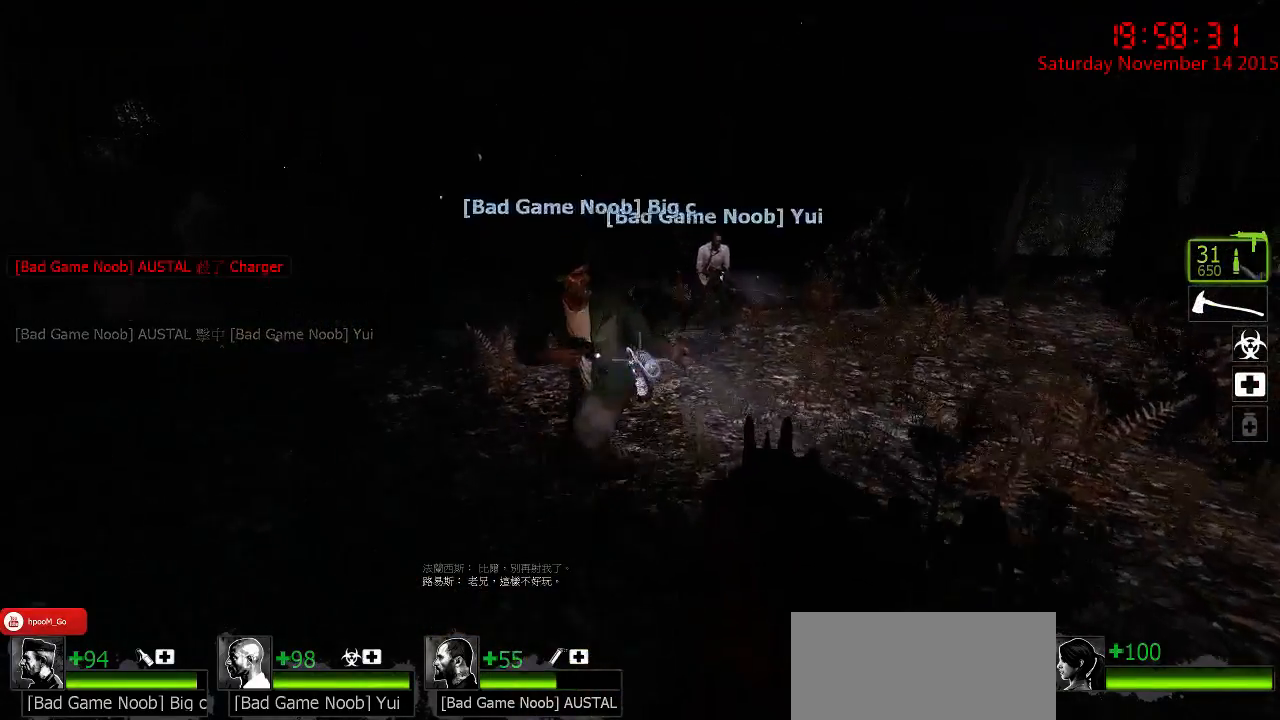
{"keys": ["w"], "mouse": [], "events": []}
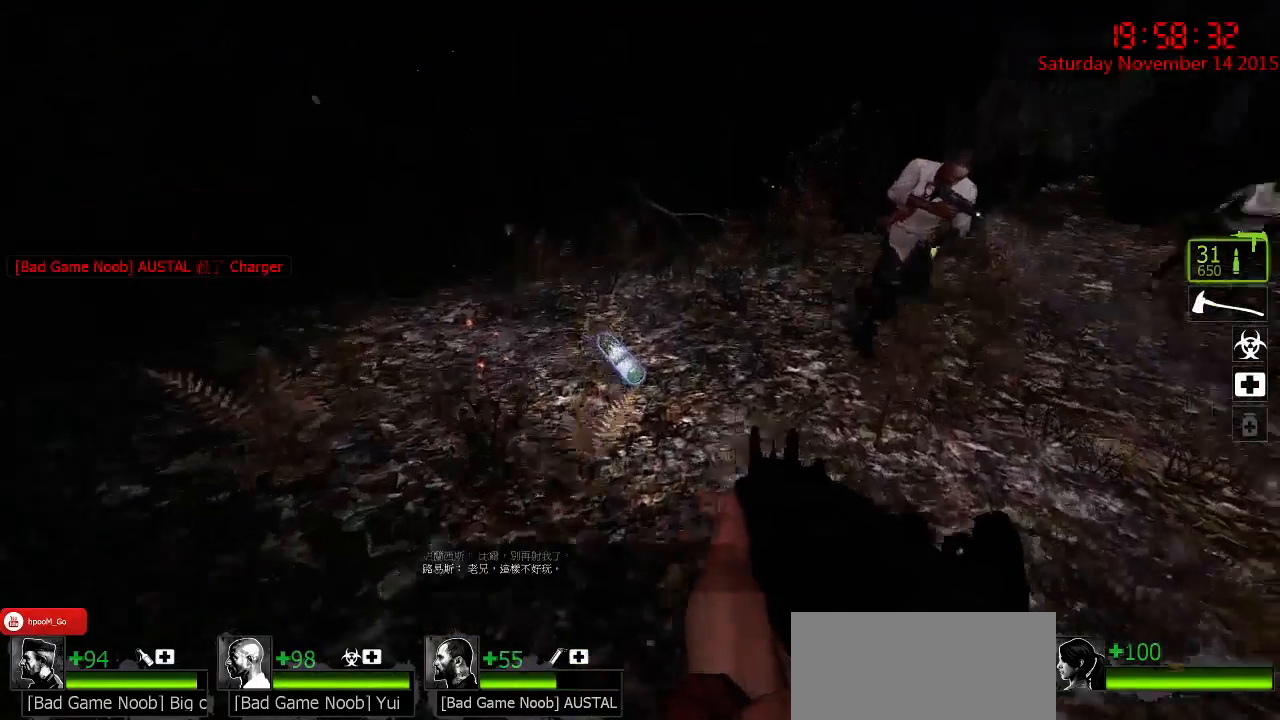
{"keys": ["a"], "mouse": [], "events": [[283, "e", "down"], [350, "w", "up"], [383, "e", "up"], [433, "a", "down"]]}
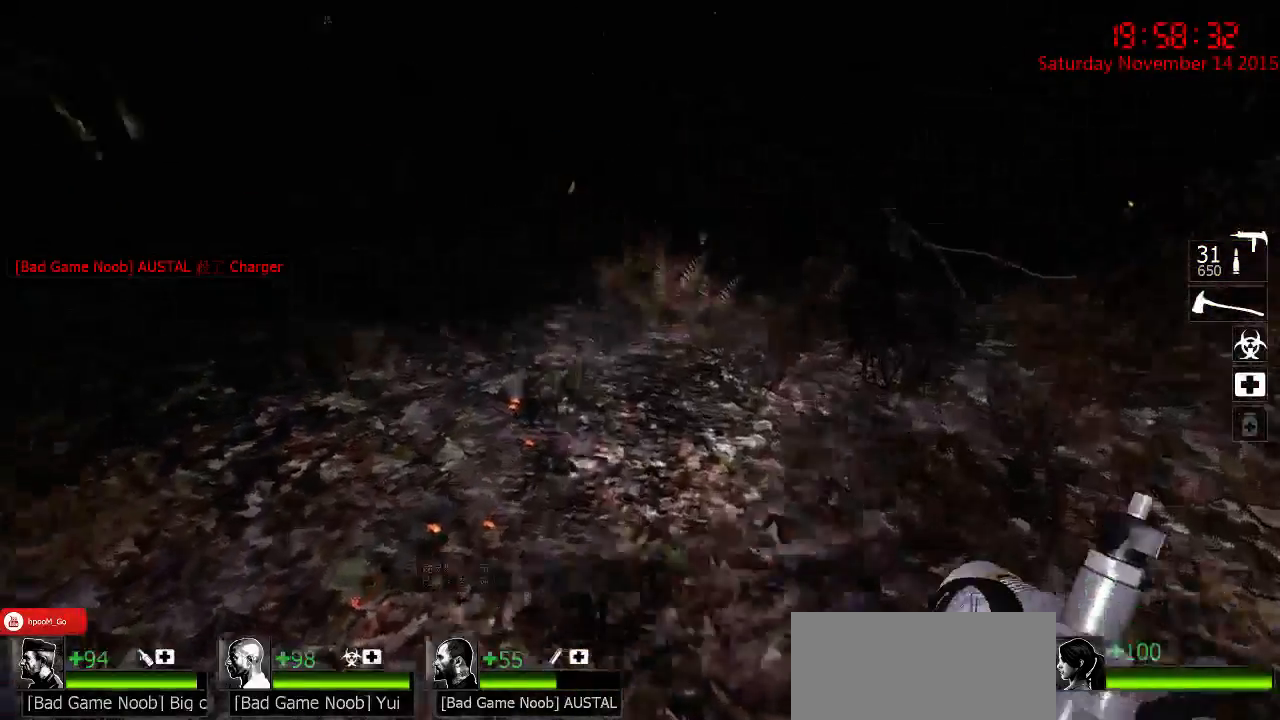
{"keys": ["a"], "mouse": [], "events": [[167, "a", "up"], [267, "a", "down"]]}
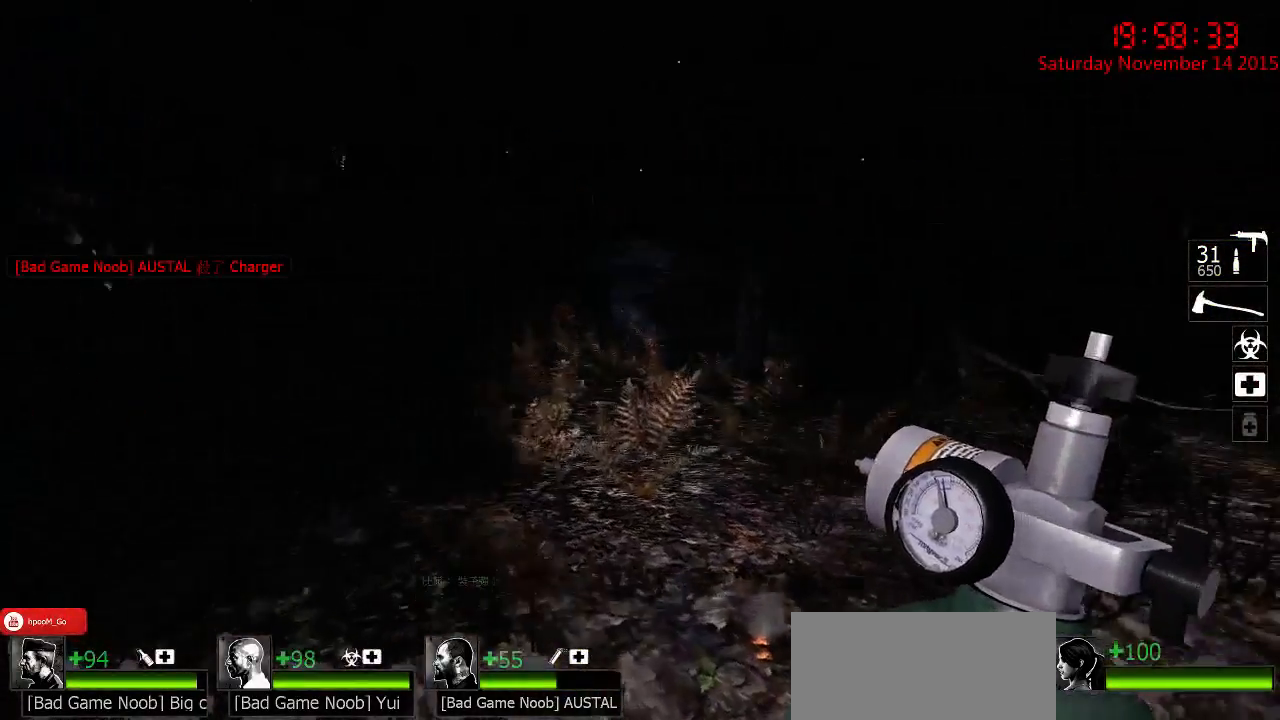
{"keys": [], "mouse": [], "events": [[67, "a", "up"]]}
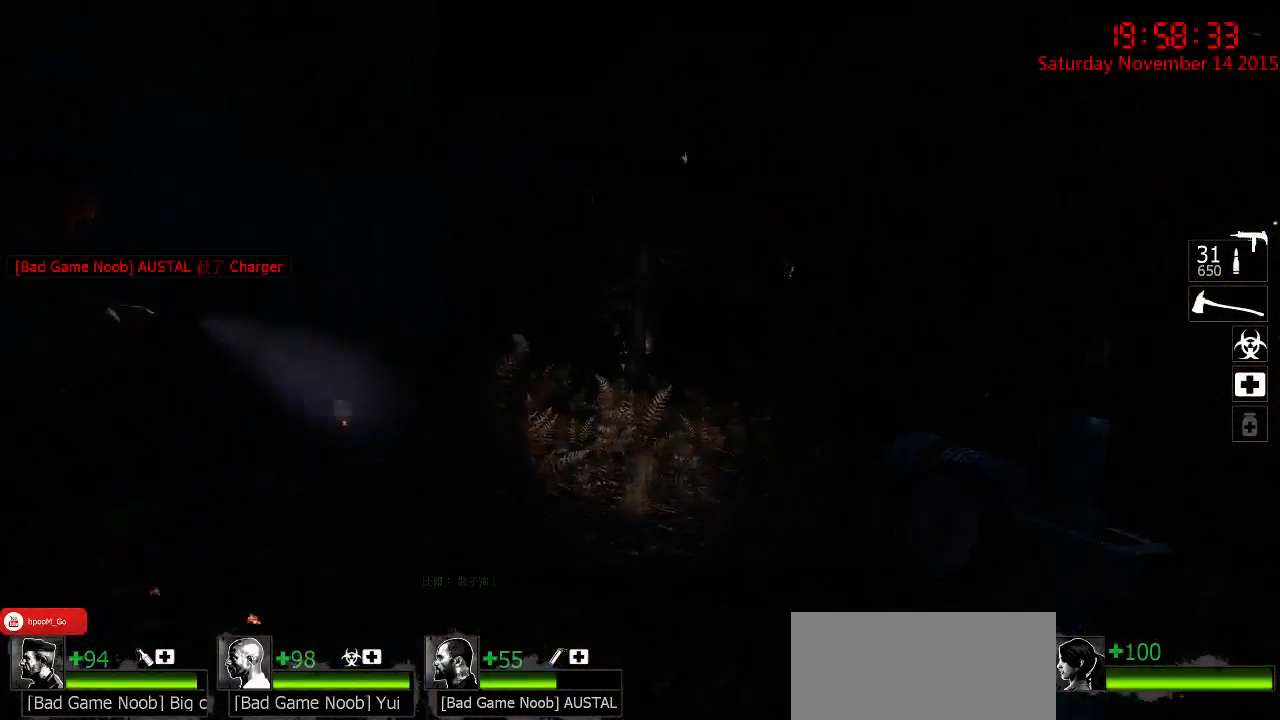
{"keys": ["d"], "mouse": [], "events": [[17, "a", "down"], [150, "a", "up"], [150, "d", "down"], [150, "s", "down"], [217, "mouse_right", "down"], [300, "s", "up"], [333, "mouse_right", "up"], [367, "mouse_right", "down"], [500, "mouse_right", "up"]]}
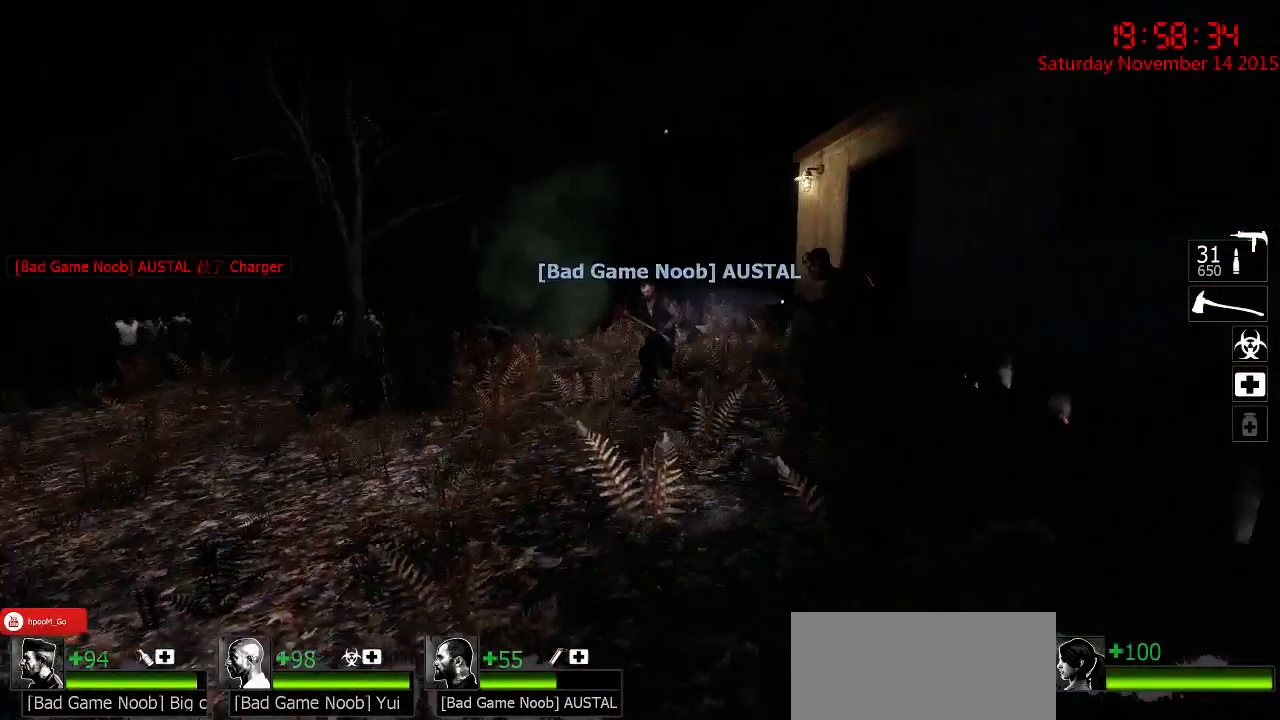
{"keys": ["w"], "mouse": [], "events": [[67, "d", "up"], [100, "a", "down"], [233, "a", "up"], [300, "d", "down"], [333, "w", "down"], [400, "d", "up"]]}
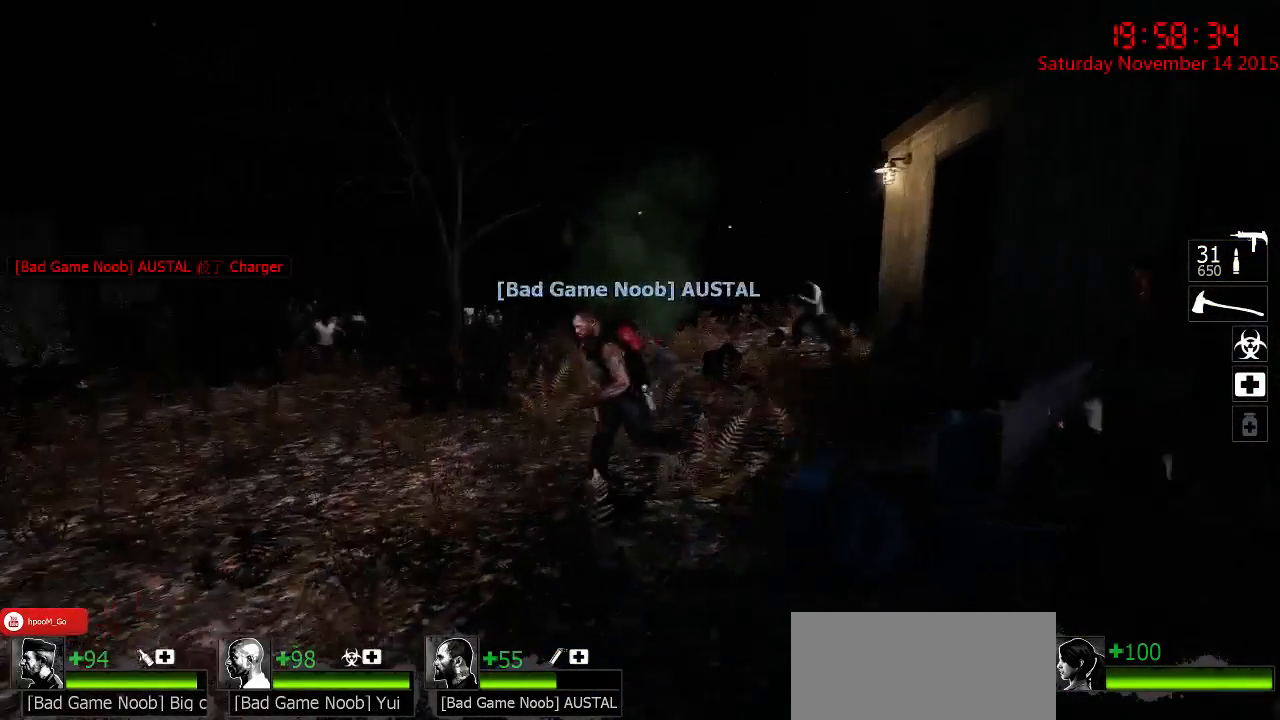
{"keys": [], "mouse": ["left"], "events": [[417, "mouse_left", "down"], [467, "w", "up"]]}
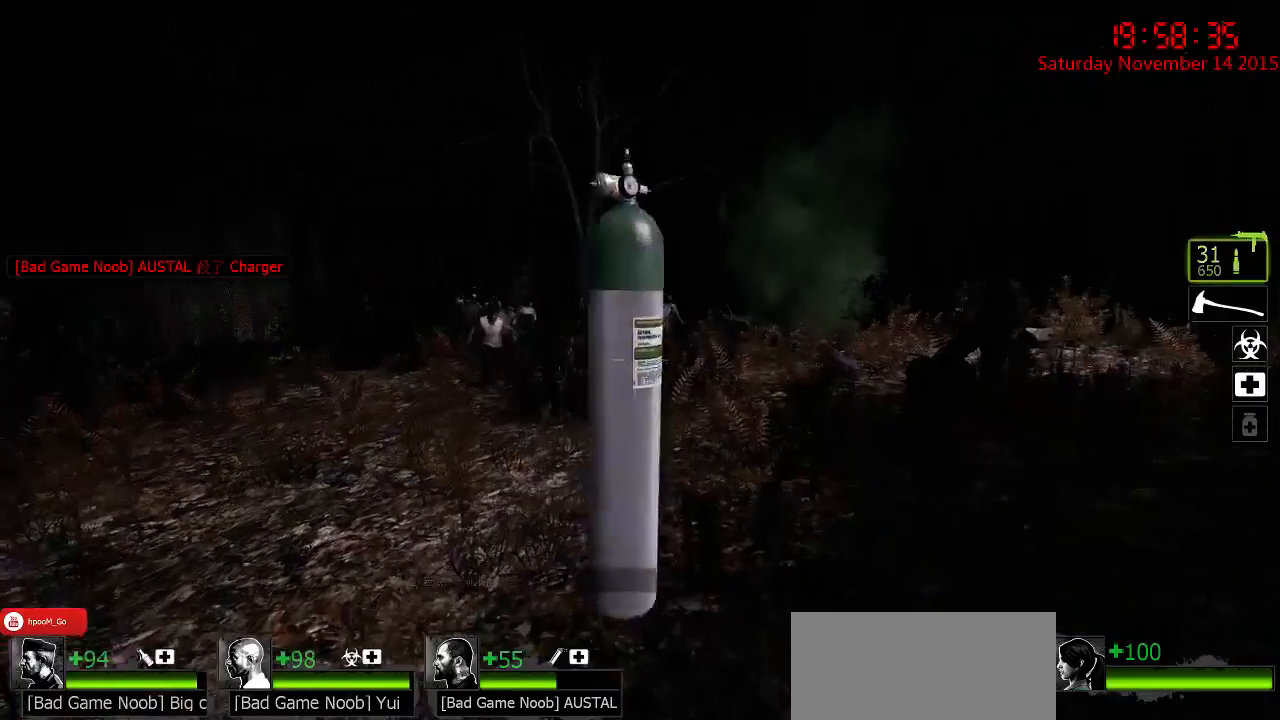
{"keys": ["d"], "mouse": [], "events": [[33, "mouse_left", "up"], [33, "s", "down"], [267, "mouse_right", "down"], [333, "s", "up"], [367, "a", "down"], [367, "mouse_right", "up"], [400, "mouse_right", "down"], [433, "a", "up"], [467, "d", "down"], [500, "mouse_right", "up"]]}
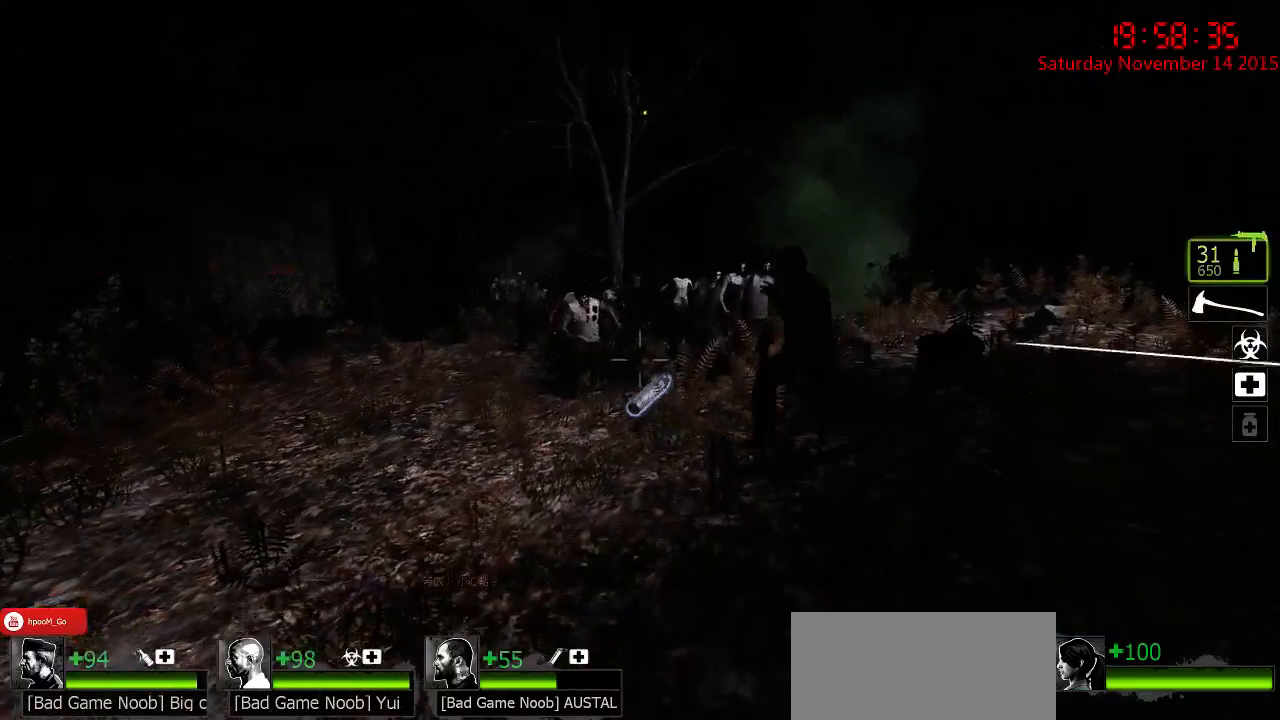
{"keys": ["a", "ctrl", "s"], "mouse": ["left"], "events": [[83, "ctrl", "down"], [117, "d", "up"], [250, "mouse_left", "down"], [450, "a", "down"], [483, "s", "down"]]}
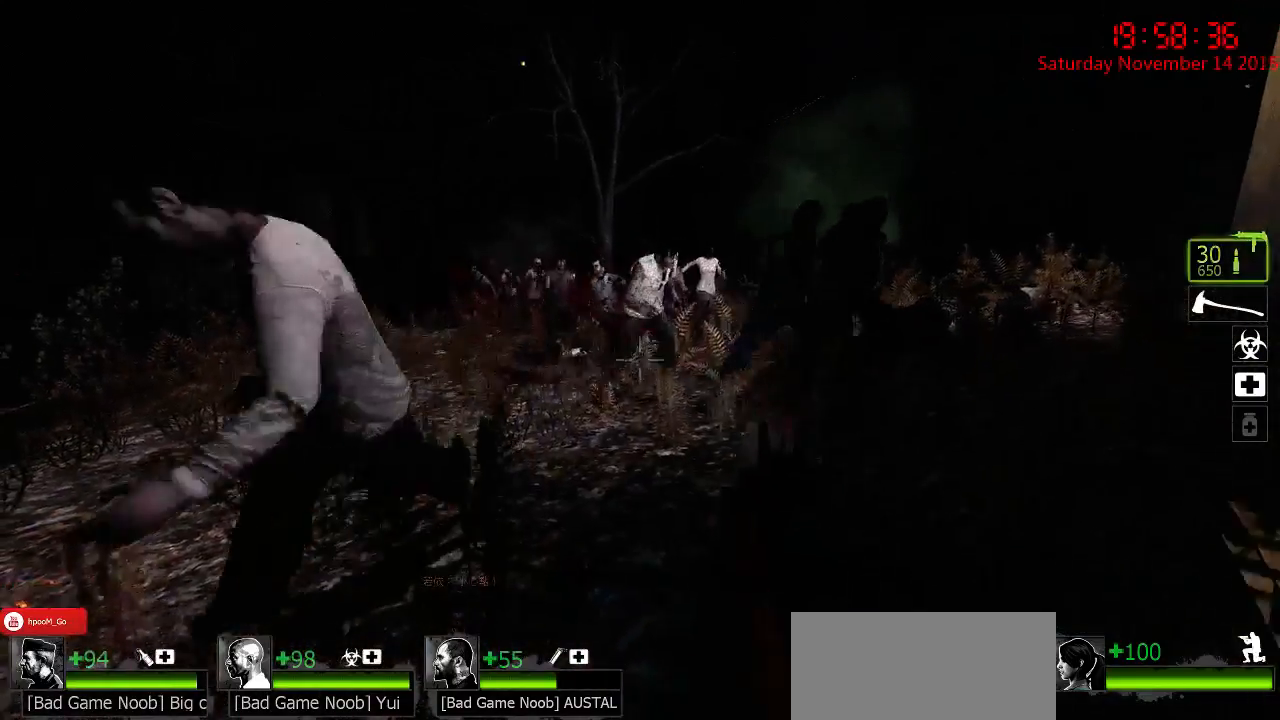
{"keys": ["ctrl"], "mouse": ["left"], "events": [[50, "a", "up"], [83, "s", "up"]]}
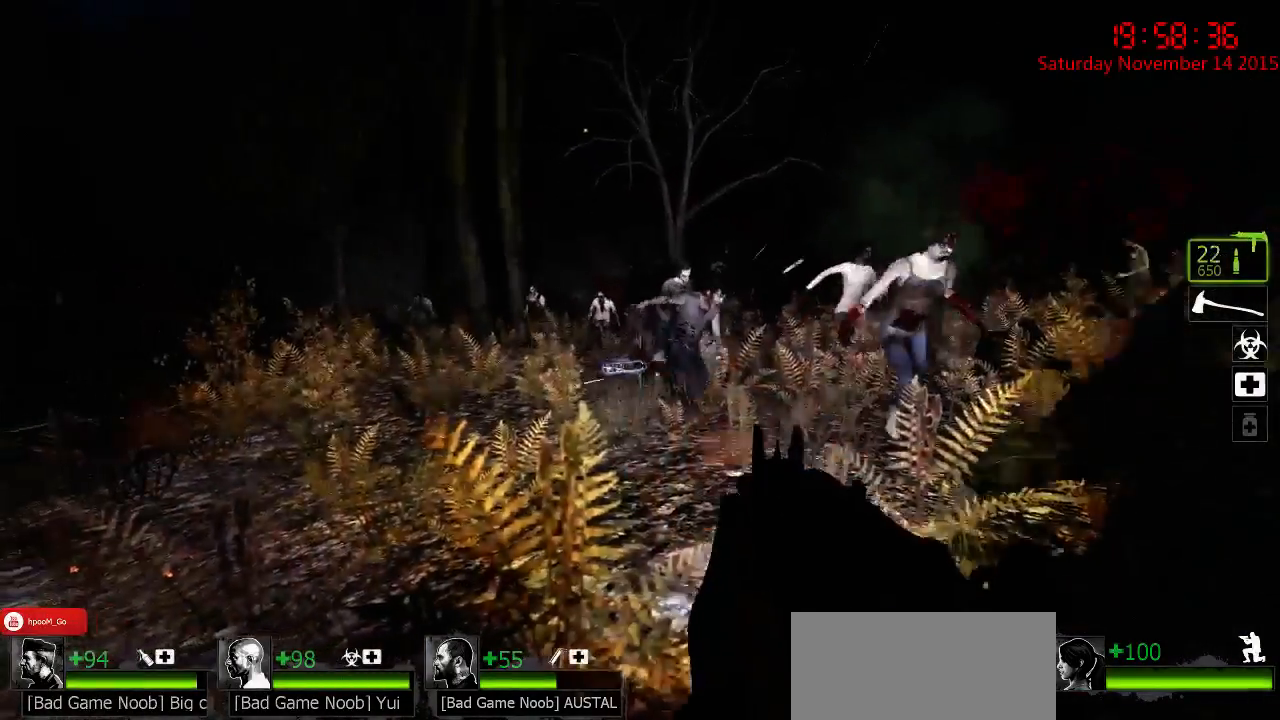
{"keys": ["ctrl"], "mouse": ["left"], "events": []}
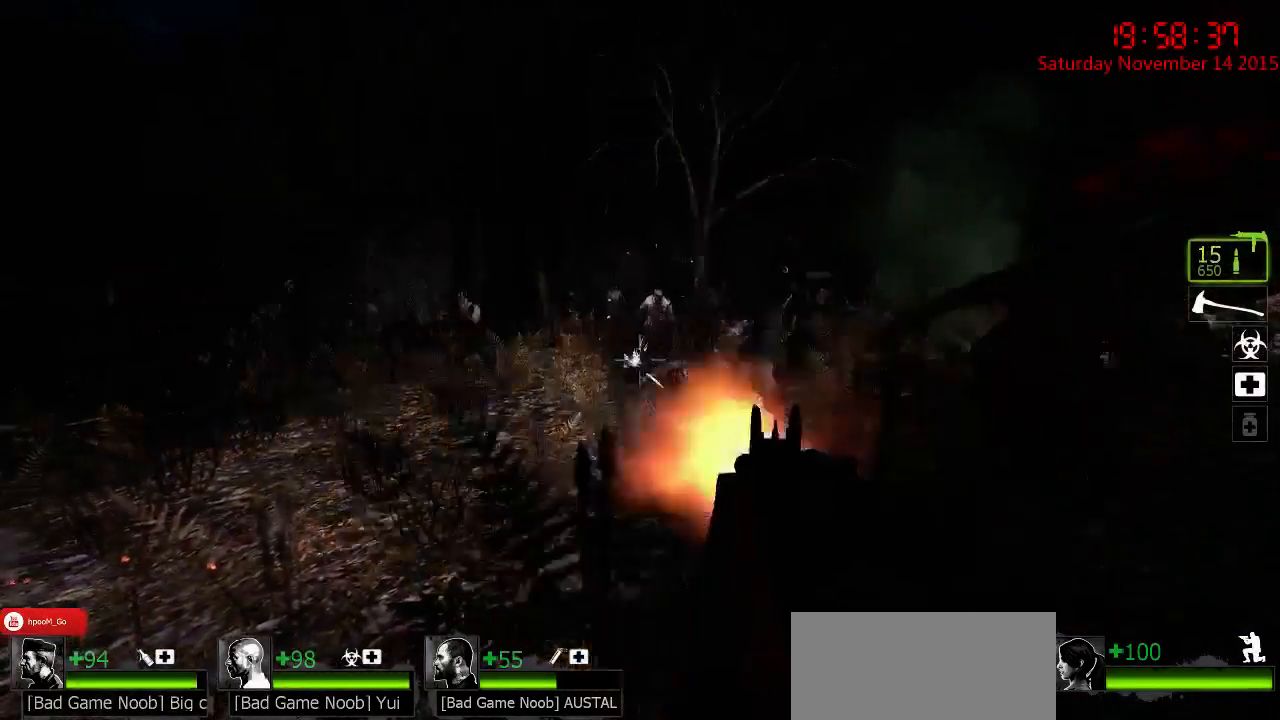
{"keys": ["ctrl"], "mouse": ["left"], "events": []}
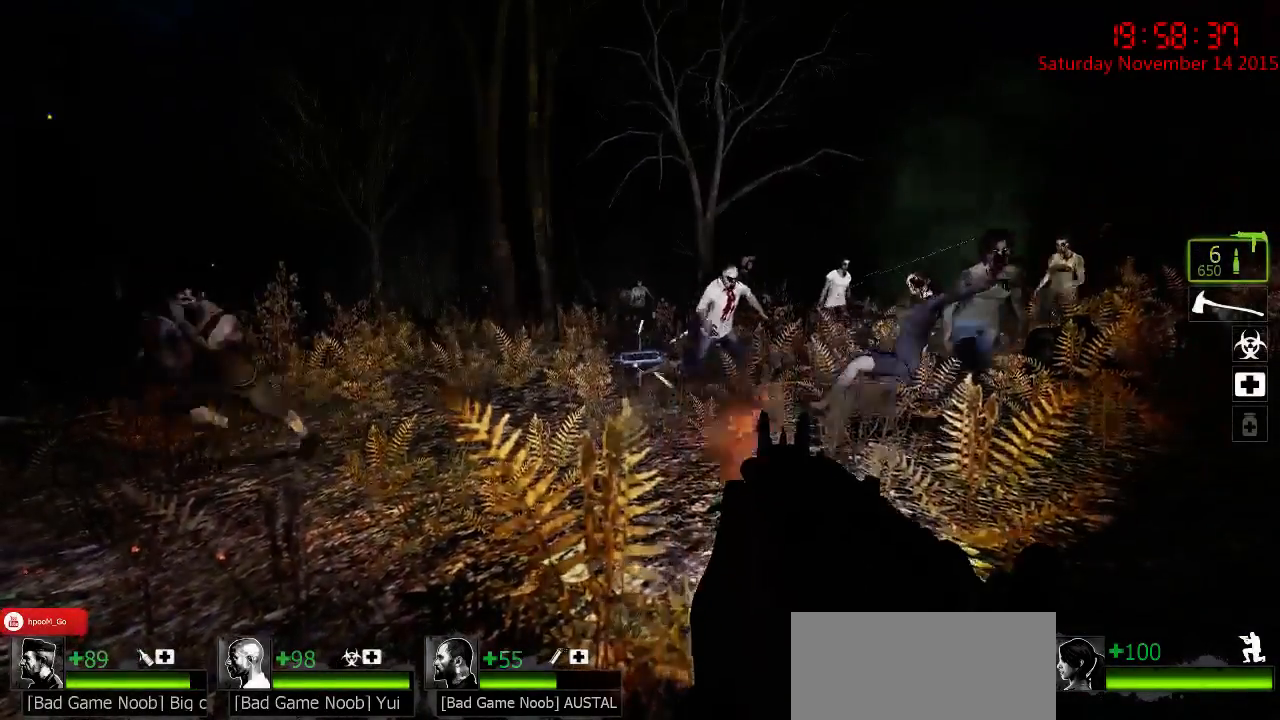
{"keys": ["ctrl"], "mouse": [], "events": [[200, "mouse_left", "up"], [233, "mouse_left", "down"], [483, "mouse_left", "up"]]}
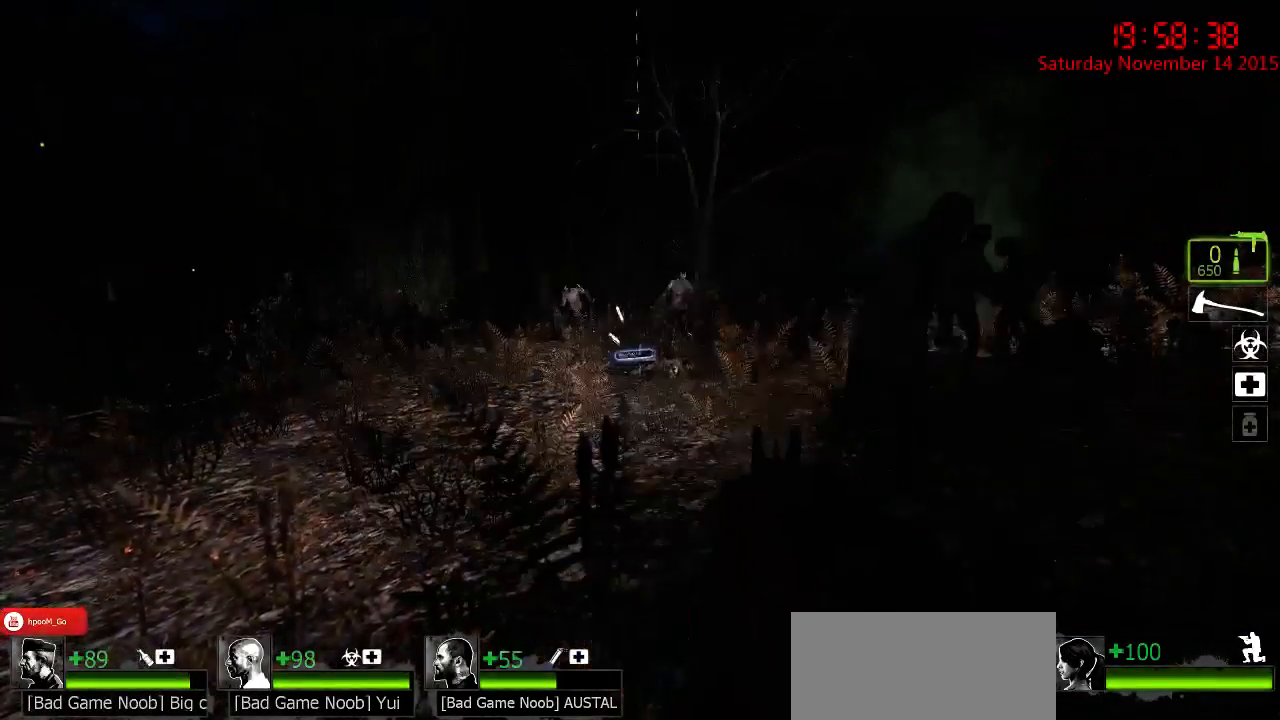
{"keys": ["a", "ctrl"], "mouse": [], "events": [[50, "mouse_left", "down"], [233, "mouse_left", "up"], [300, "mouse_left", "down"], [433, "mouse_left", "up"], [500, "a", "down"]]}
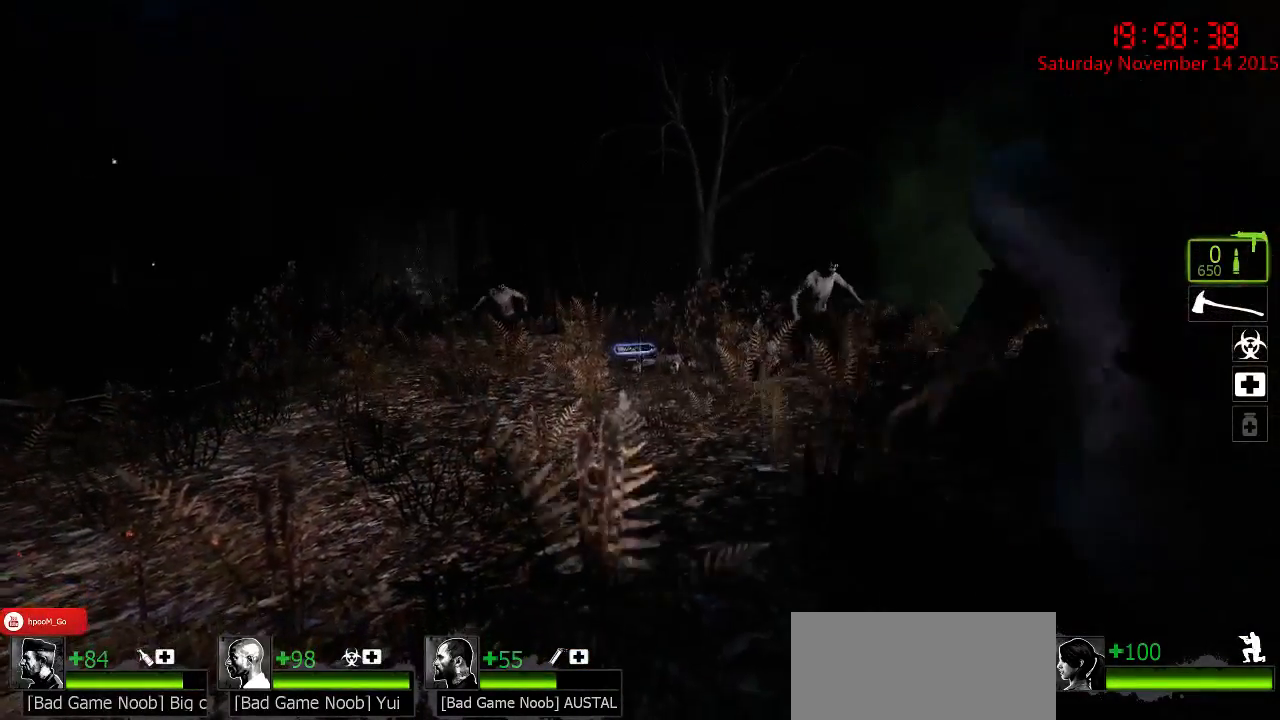
{"keys": ["a", "s"], "mouse": ["right"], "events": [[33, "ctrl", "up"], [33, "w", "down"], [200, "w", "up"], [233, "mouse_right", "down"], [300, "mouse_right", "up"], [300, "s", "down"], [333, "mouse_right", "down"], [417, "mouse_right", "up"], [483, "mouse_right", "down"]]}
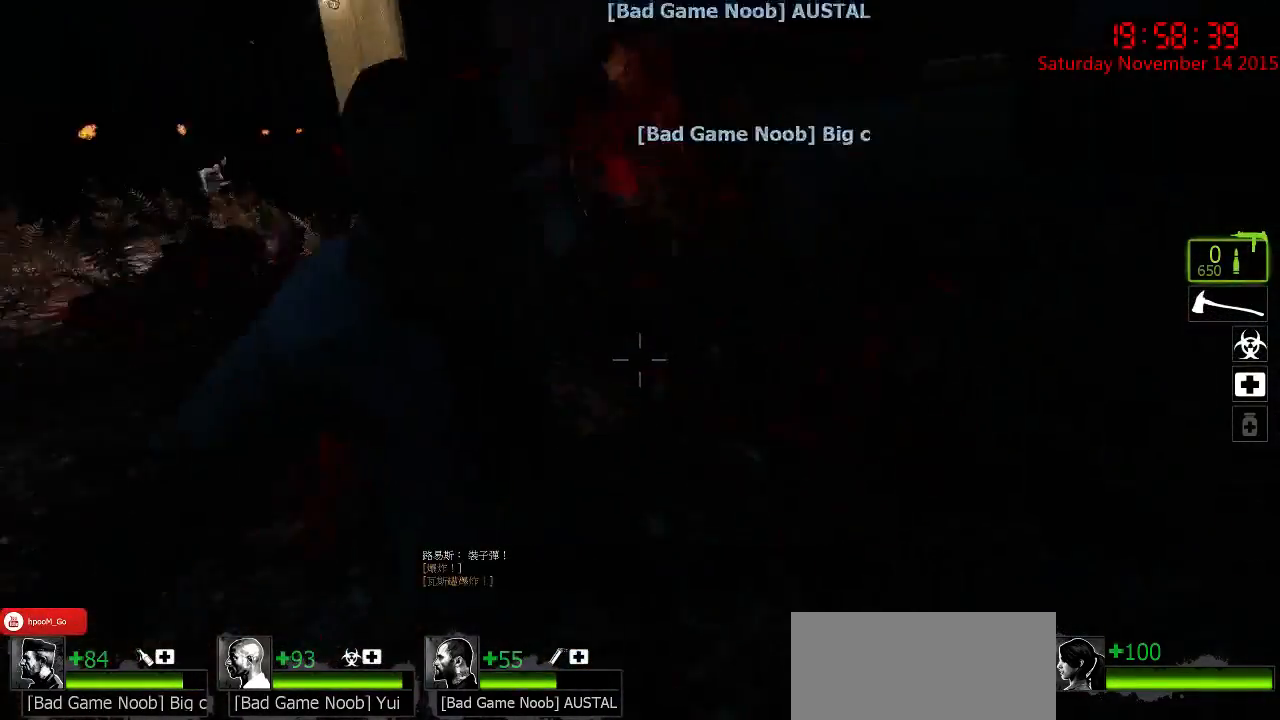
{"keys": ["a"], "mouse": [], "events": [[83, "mouse_right", "up"], [117, "a", "up"], [183, "d", "down"], [183, "s", "up"], [317, "w", "down"], [467, "d", "up"], [500, "a", "down"], [500, "w", "up"]]}
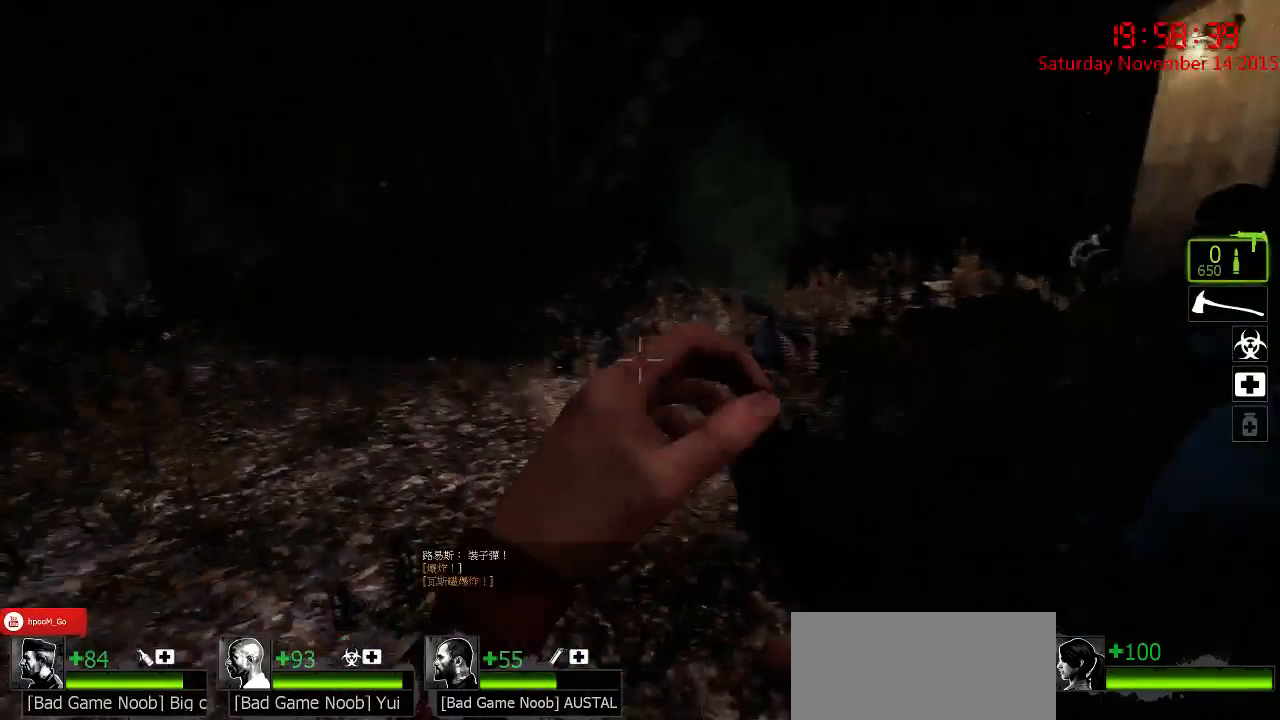
{"keys": ["d"], "mouse": ["right"], "events": [[150, "a", "up"], [150, "d", "down"], [250, "a", "down"], [250, "d", "up"], [383, "a", "up"], [383, "d", "down"], [450, "mouse_right", "down"]]}
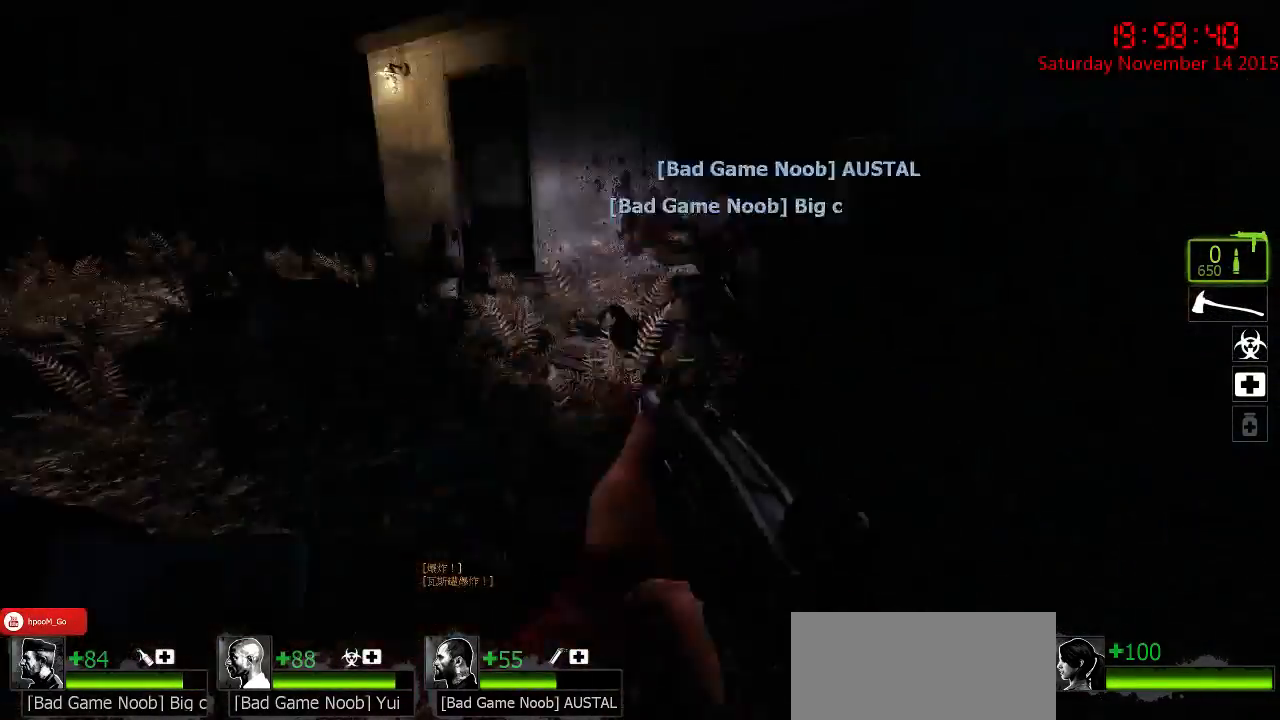
{"keys": ["w"], "mouse": [], "events": [[33, "d", "up"], [33, "s", "down"], [67, "mouse_right", "up"], [100, "a", "down"], [100, "mouse_right", "down"], [200, "a", "up"], [200, "mouse_right", "up"], [233, "d", "down"], [233, "mouse_right", "down"], [300, "s", "up"], [333, "mouse_right", "up"], [433, "w", "down"], [467, "d", "up"]]}
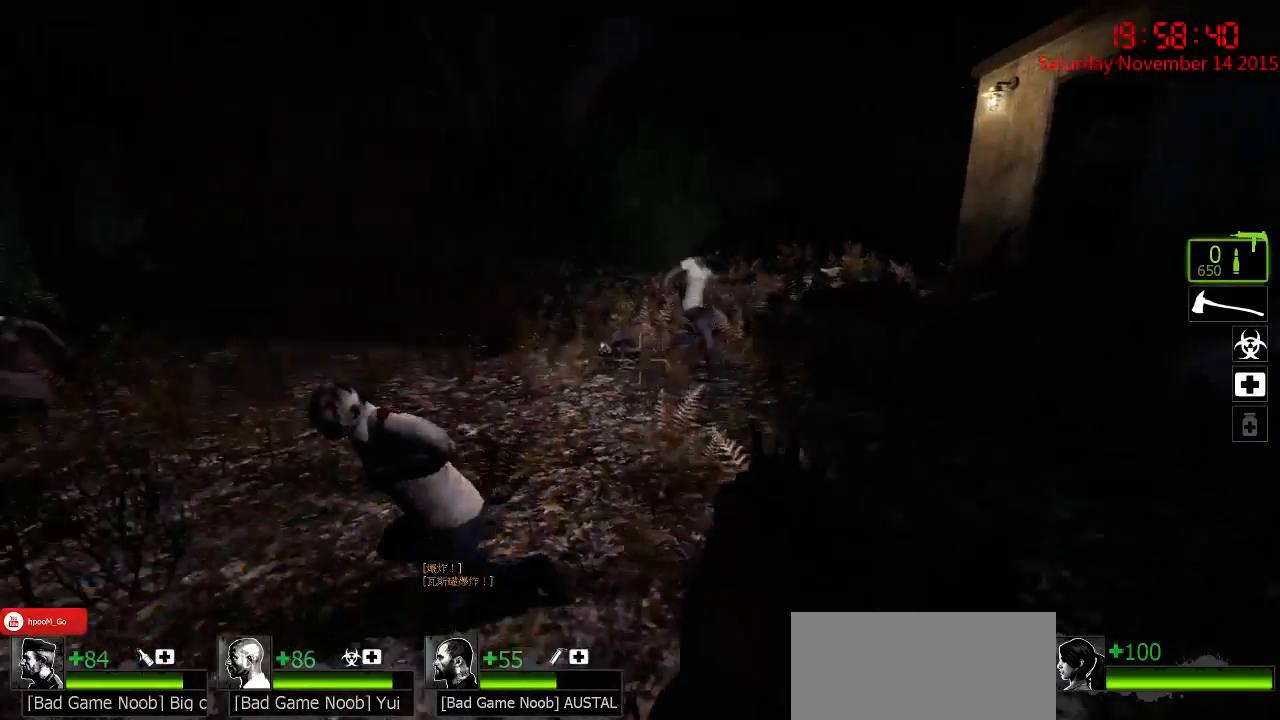
{"keys": [], "mouse": ["left"], "events": [[150, "a", "down"], [217, "a", "up"], [250, "w", "up"], [383, "mouse_left", "down"]]}
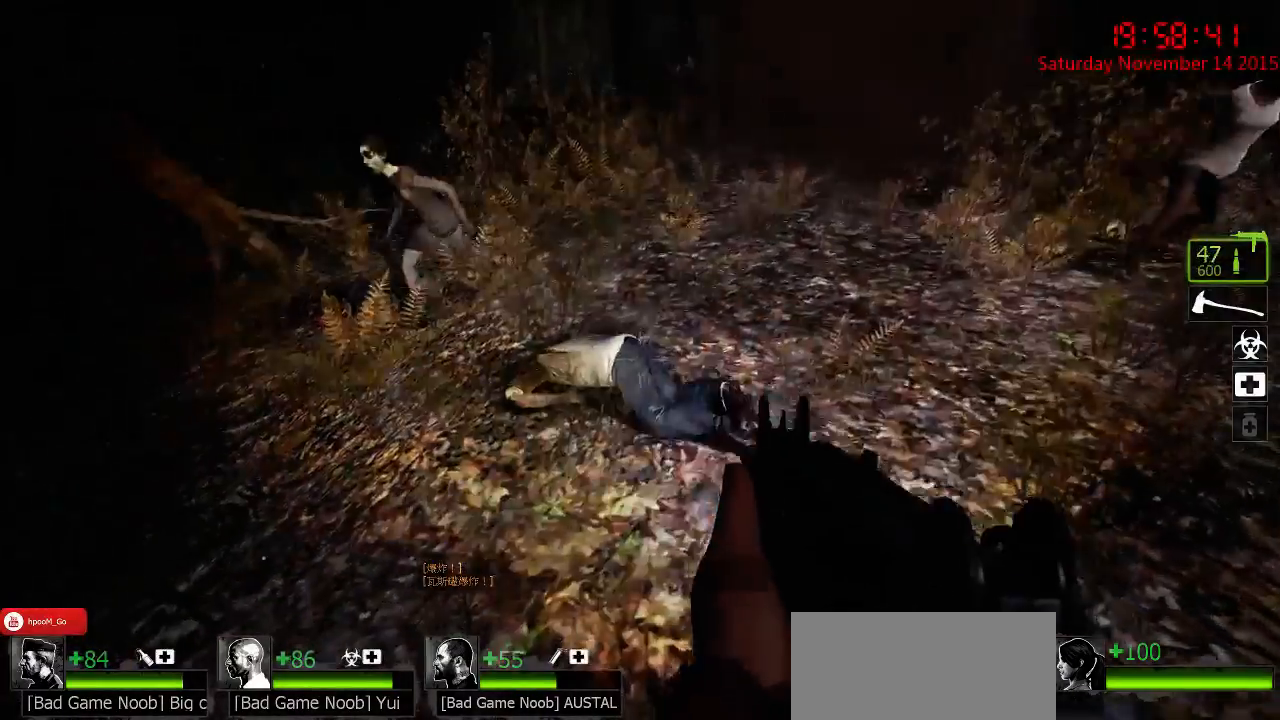
{"keys": ["a"], "mouse": [], "events": [[233, "a", "down"], [233, "mouse_left", "up"], [233, "w", "down"], [333, "w", "up"]]}
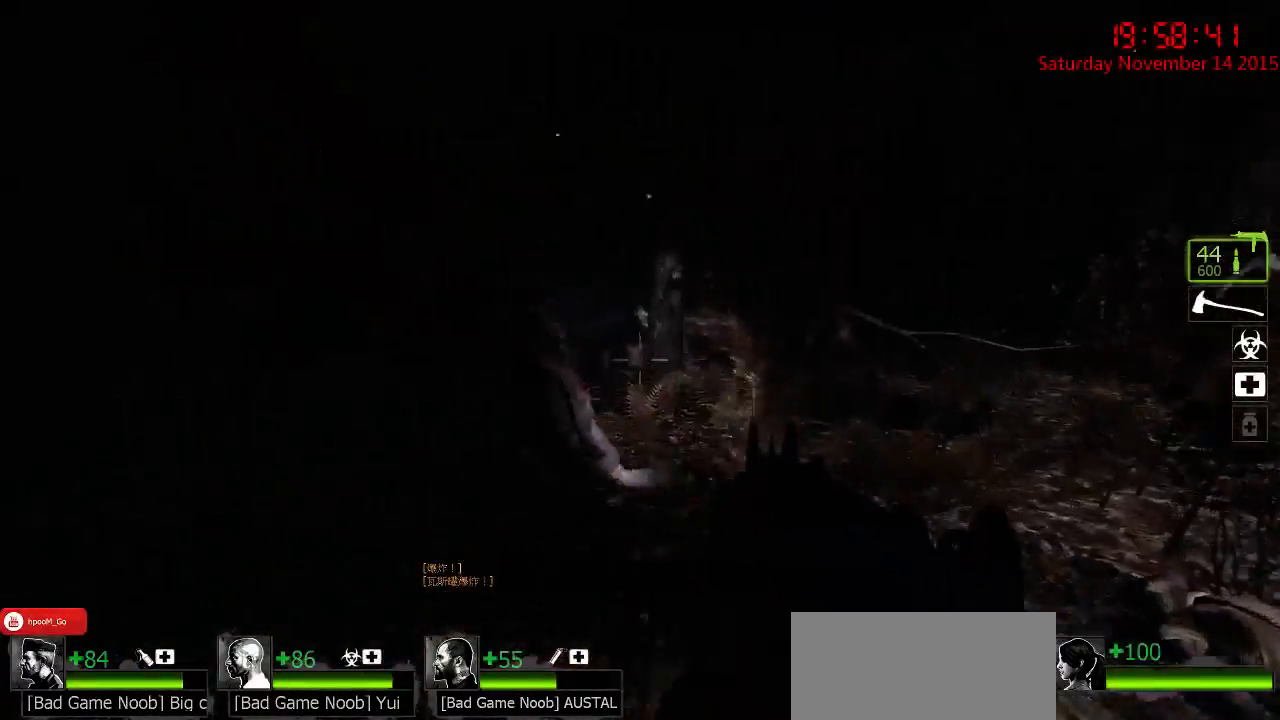
{"keys": ["a", "w"], "mouse": ["right"], "events": [[50, "mouse_left", "down"], [317, "a", "up"], [317, "d", "down"], [350, "mouse_left", "up"], [467, "a", "down"], [467, "mouse_right", "down"], [467, "w", "down"], [500, "d", "up"]]}
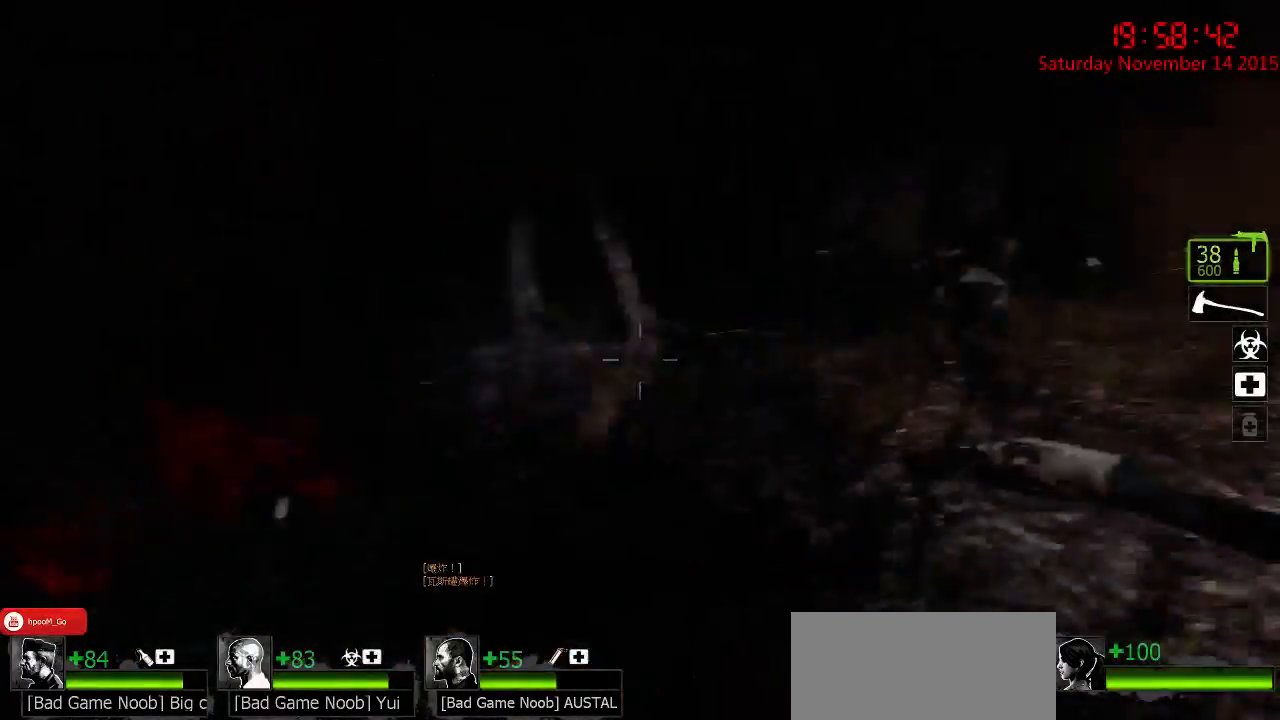
{"keys": ["w"], "mouse": [], "events": [[33, "w", "up"], [83, "mouse_right", "up"], [117, "mouse_right", "down"], [183, "a", "up"], [183, "d", "down"], [217, "mouse_right", "up"], [317, "w", "down"], [383, "d", "up"]]}
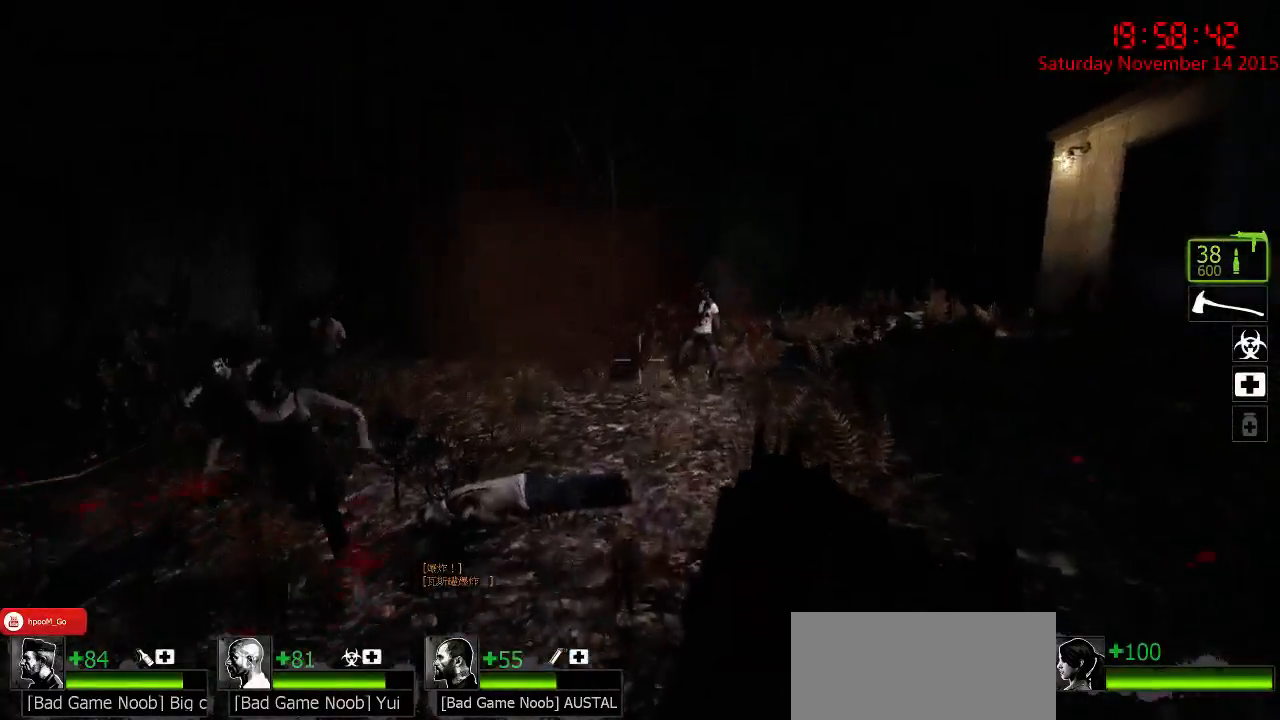
{"keys": ["a"], "mouse": [], "events": [[50, "d", "down"], [83, "w", "up"], [117, "d", "up"], [117, "mouse_left", "down"], [183, "a", "down"], [183, "s", "down"], [233, "mouse_right", "down"], [333, "mouse_right", "up"], [467, "s", "up"], [500, "mouse_left", "up"]]}
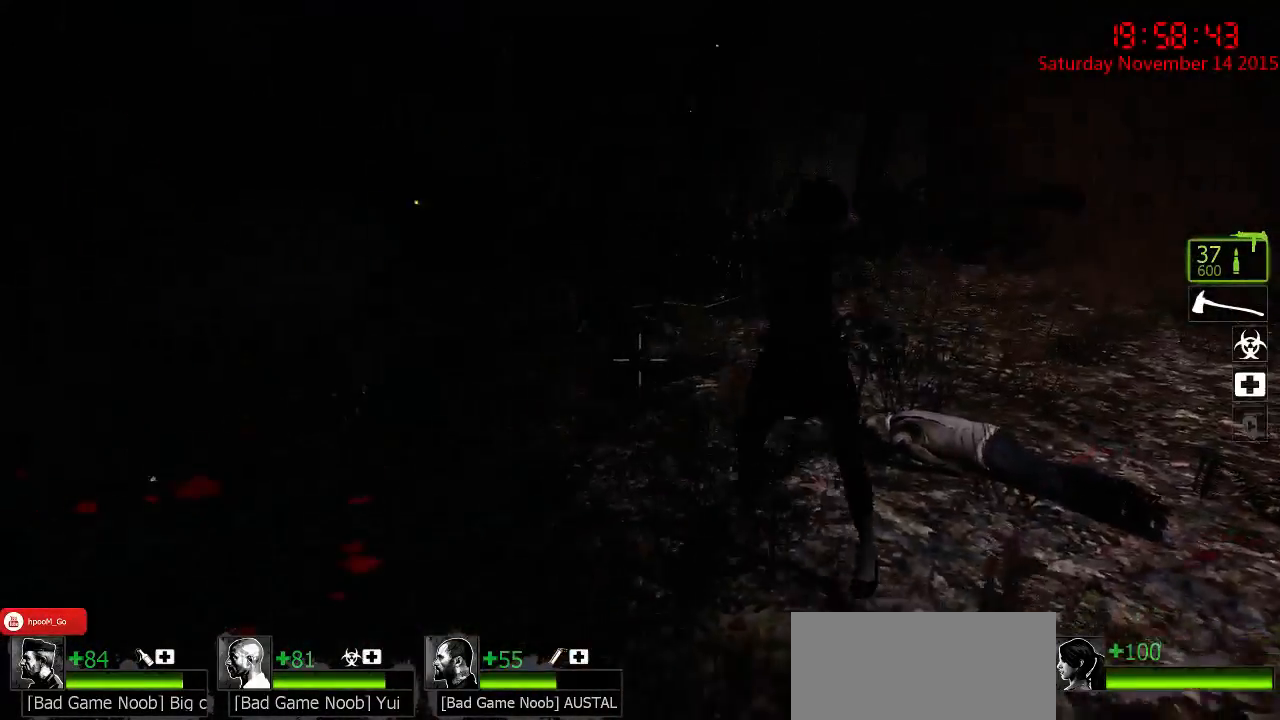
{"keys": ["w"], "mouse": ["left"], "events": [[167, "a", "up"], [300, "w", "down"], [350, "mouse_left", "down"]]}